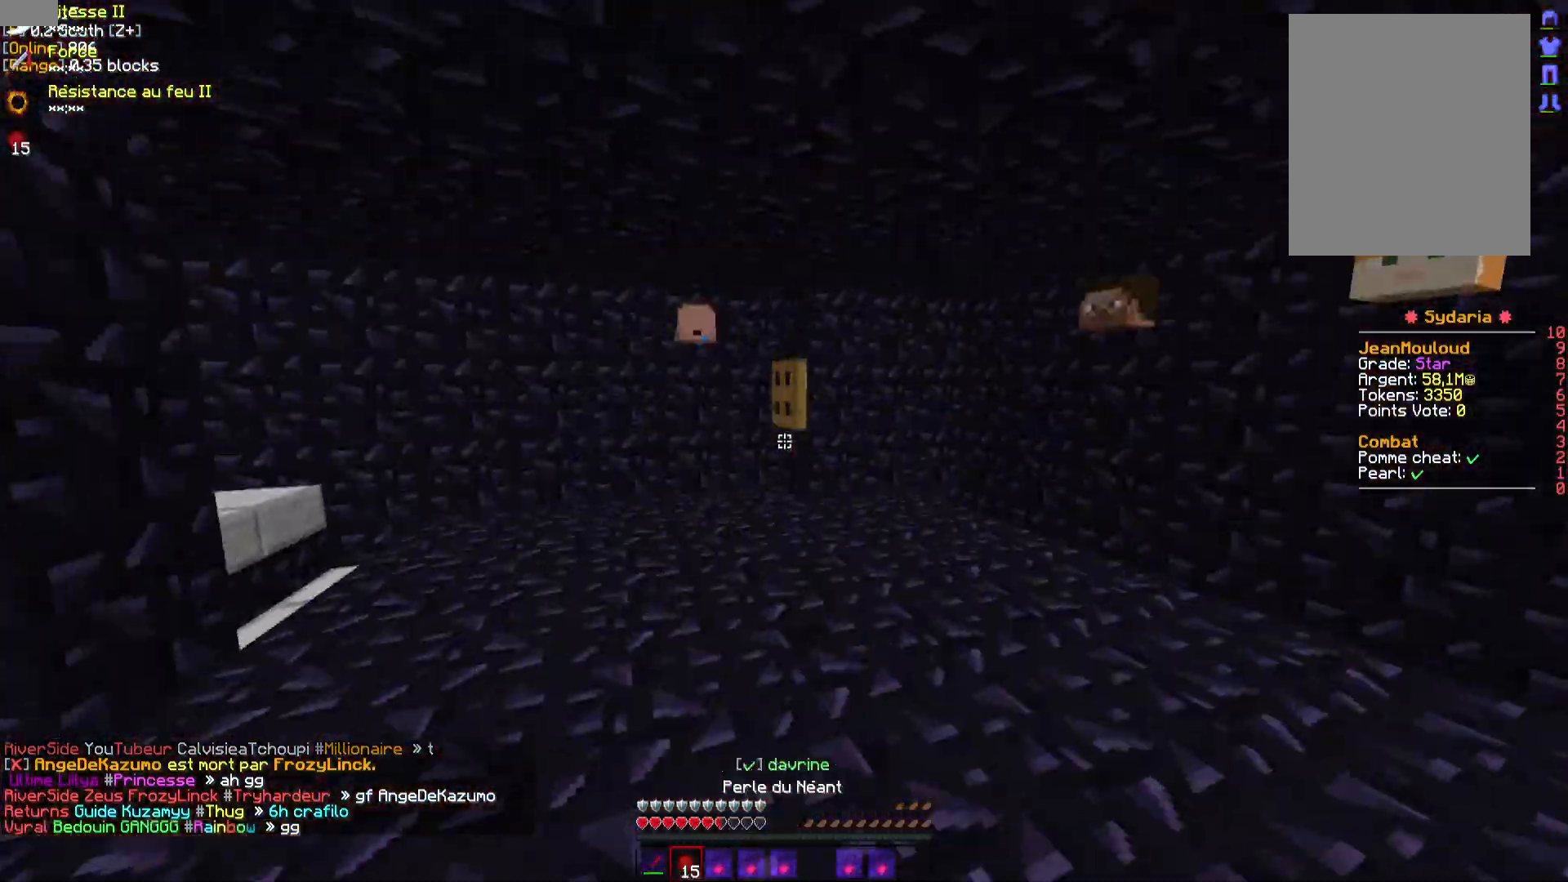
Gameplay with keyboard and mouse; each line is a JSON object with the keys and mouse buttons held at the frame after it. "events" lists presses ("down") and releases ("up") of "d", "q", "s", "z", "mouse_left" and "mouse_right" between this image and that frame as [ms after this image, input, new state], when the widget could be followed in between. "mouse_left", "mouse_right" = the "left", "right" buttons of the "mouse" list. No other keys are recorded. Fast repeated clicks can show as one long hold. Mouse movement is not recorded.
{"keys": ["z"], "mouse": ["left", "right"], "events": [[100, "mouse_left", "down"], [200, "mouse_left", "up"], [483, "mouse_left", "down"], [500, "mouse_right", "down"]]}
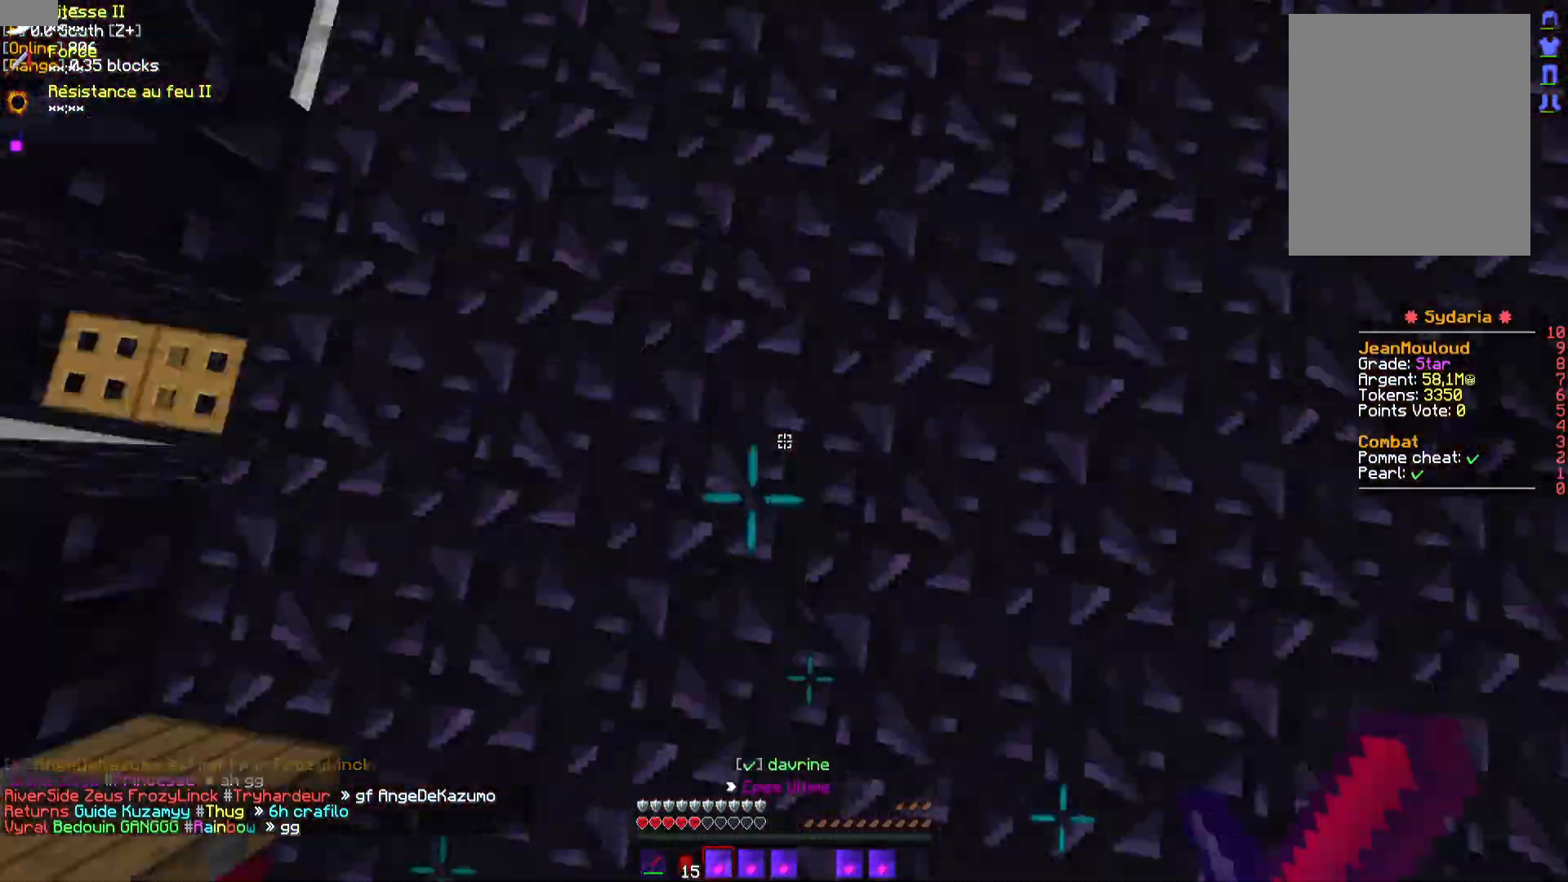
{"keys": ["z"], "mouse": [], "events": [[83, "mouse_left", "up"], [100, "mouse_right", "up"], [167, "mouse_left", "down"], [183, "mouse_right", "down"], [267, "mouse_left", "up"], [267, "mouse_right", "up"]]}
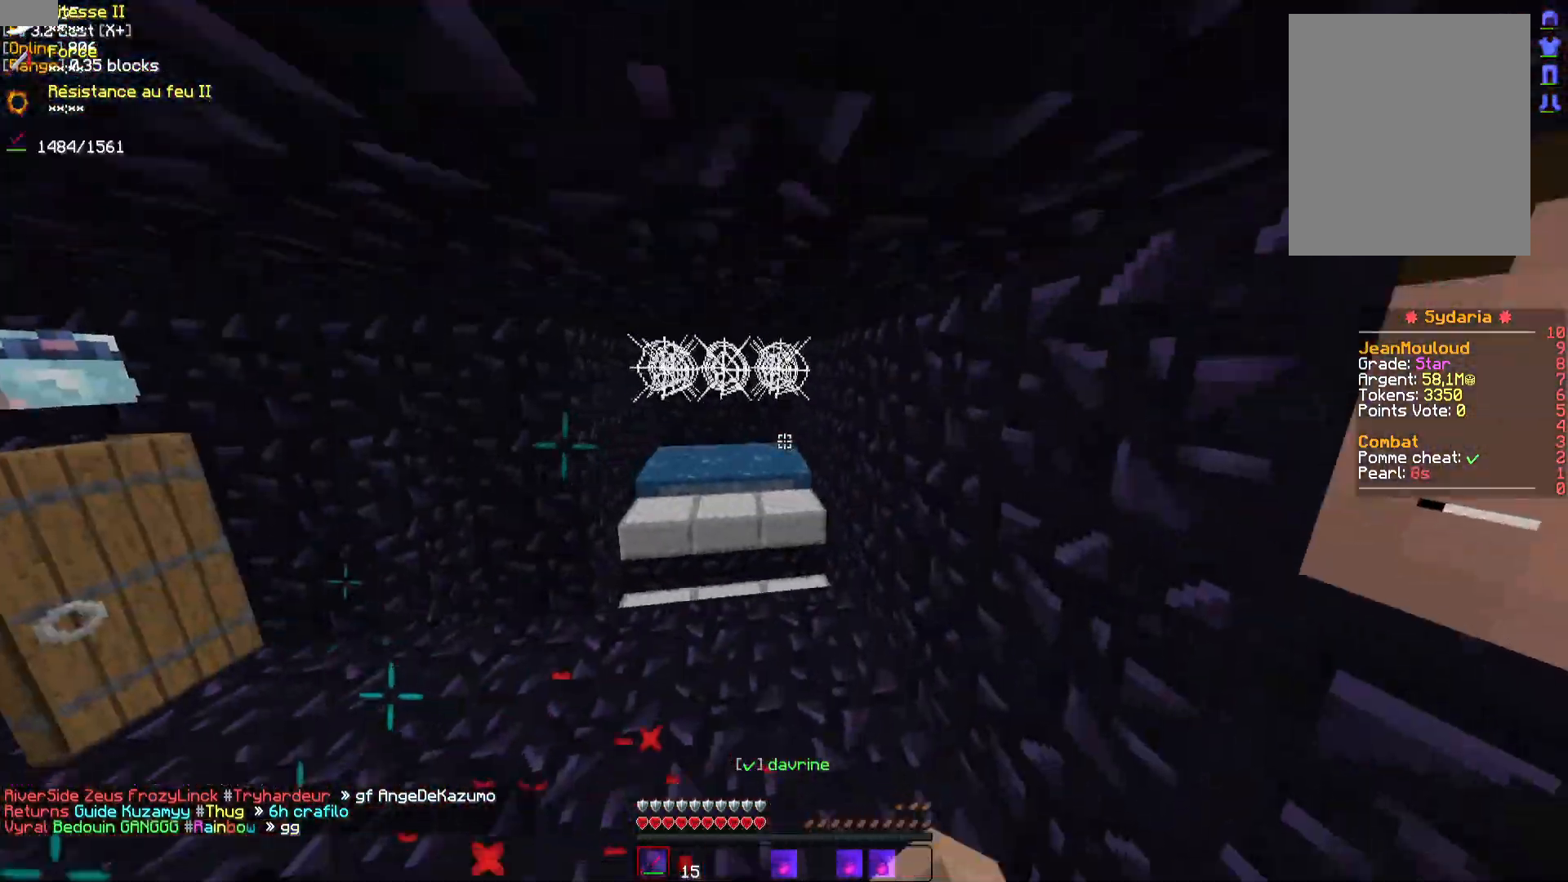
{"keys": [], "mouse": [], "events": [[283, "z", "up"]]}
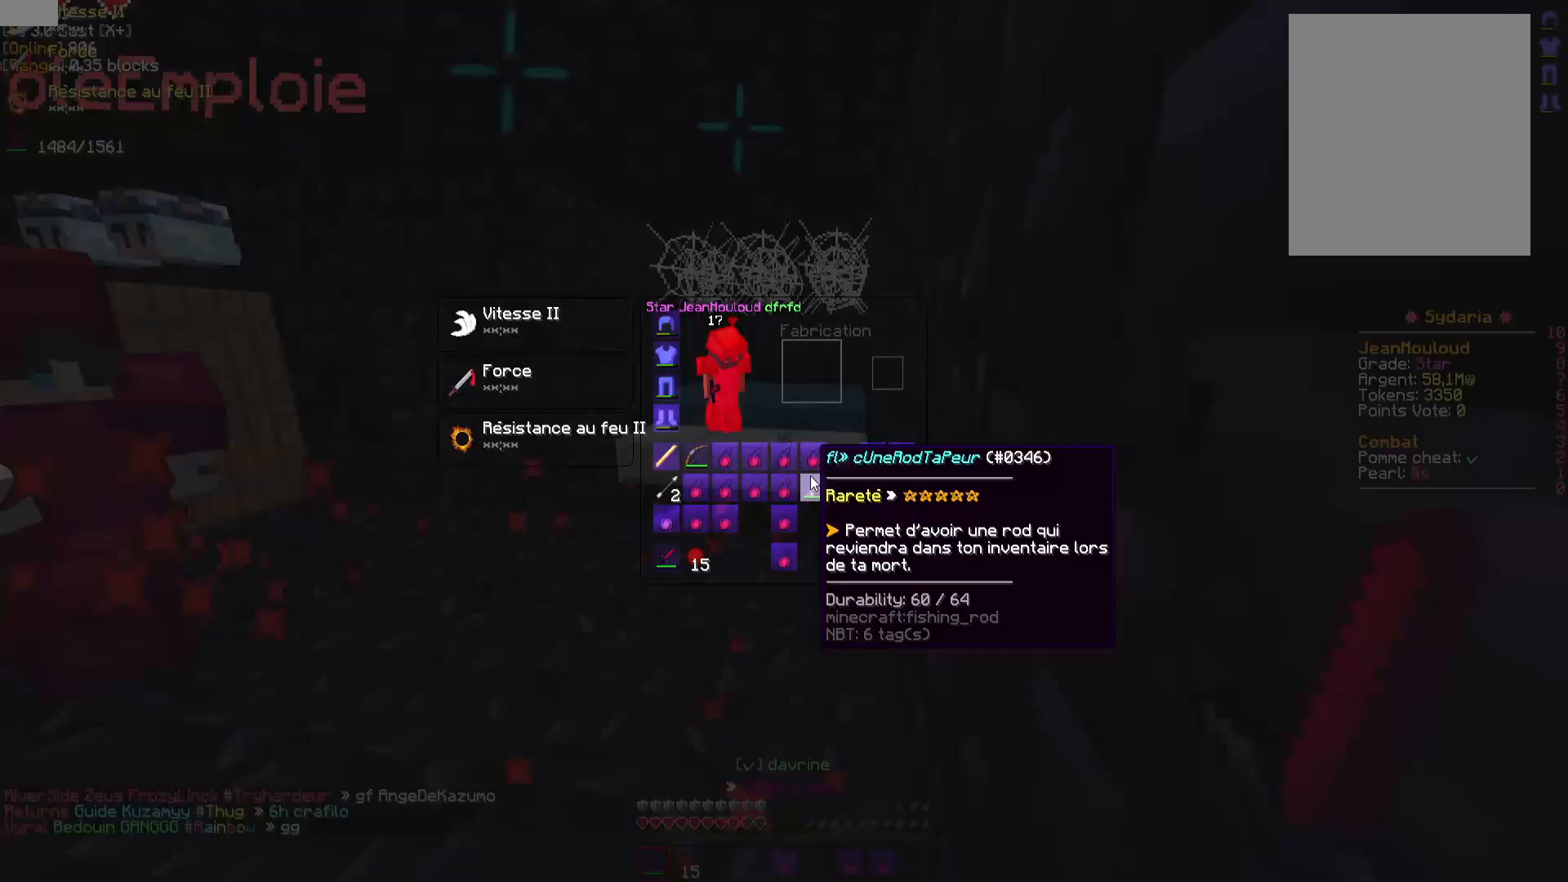
{"keys": [], "mouse": [], "events": [[17, "mouse_left", "down"], [83, "mouse_left", "up"], [150, "mouse_left", "down"], [217, "mouse_left", "up"], [433, "mouse_left", "down"], [483, "mouse_left", "up"]]}
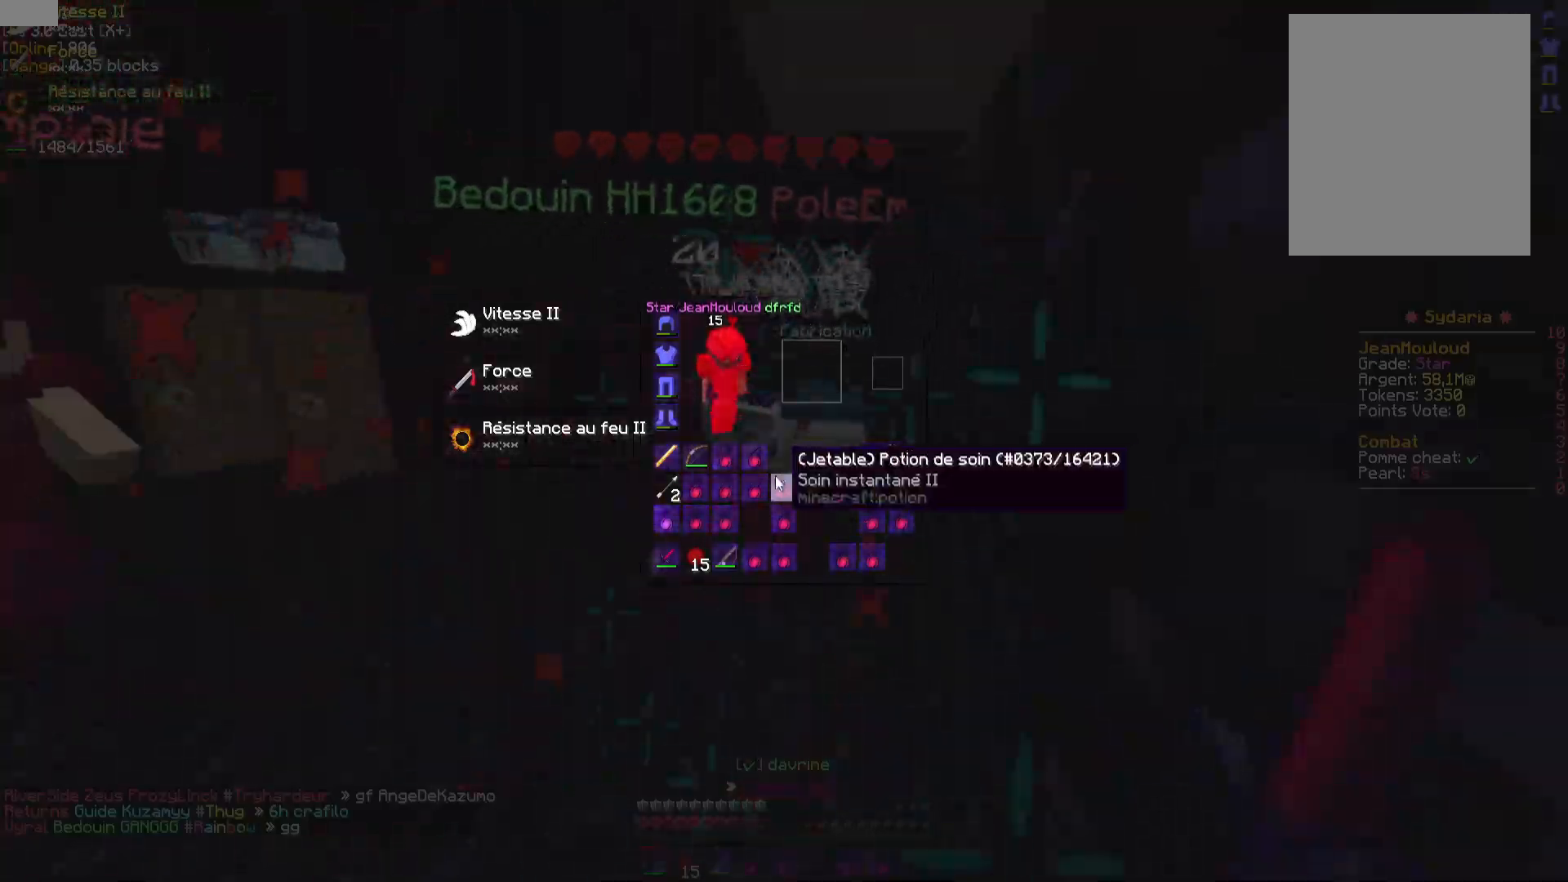
{"keys": ["z"], "mouse": [], "events": [[50, "mouse_left", "down"], [250, "mouse_left", "up"], [400, "mouse_left", "down"], [400, "z", "down"], [467, "mouse_left", "up"]]}
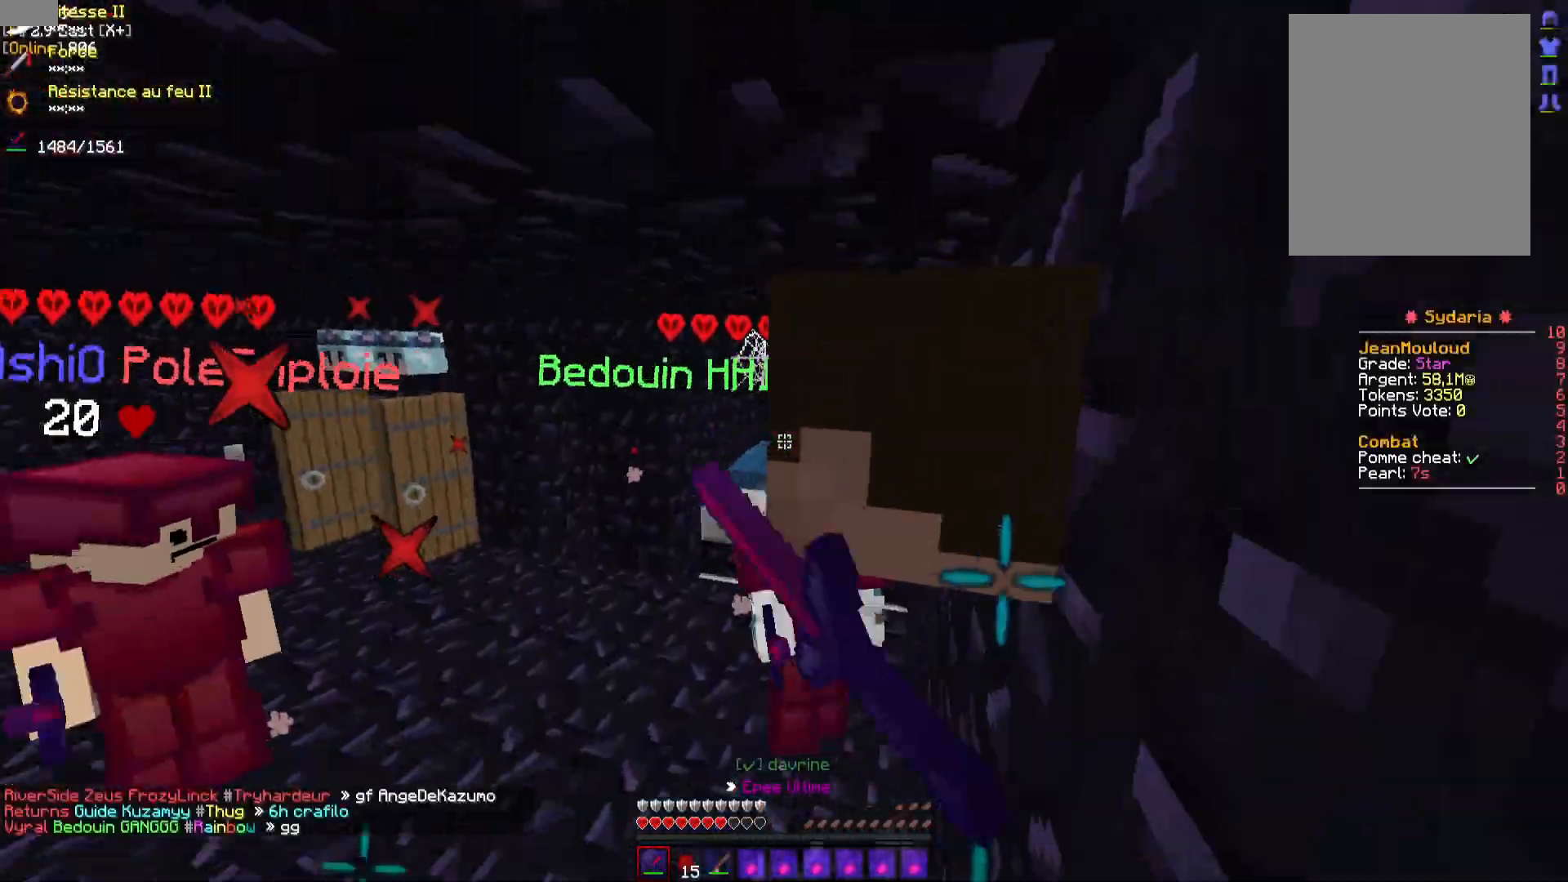
{"keys": ["z"], "mouse": ["left"], "events": [[17, "mouse_left", "down"], [100, "mouse_left", "up"], [167, "mouse_left", "down"], [183, "mouse_right", "down"], [250, "mouse_left", "up"], [250, "mouse_right", "up"], [317, "mouse_left", "down"], [400, "mouse_left", "up"], [467, "mouse_left", "down"]]}
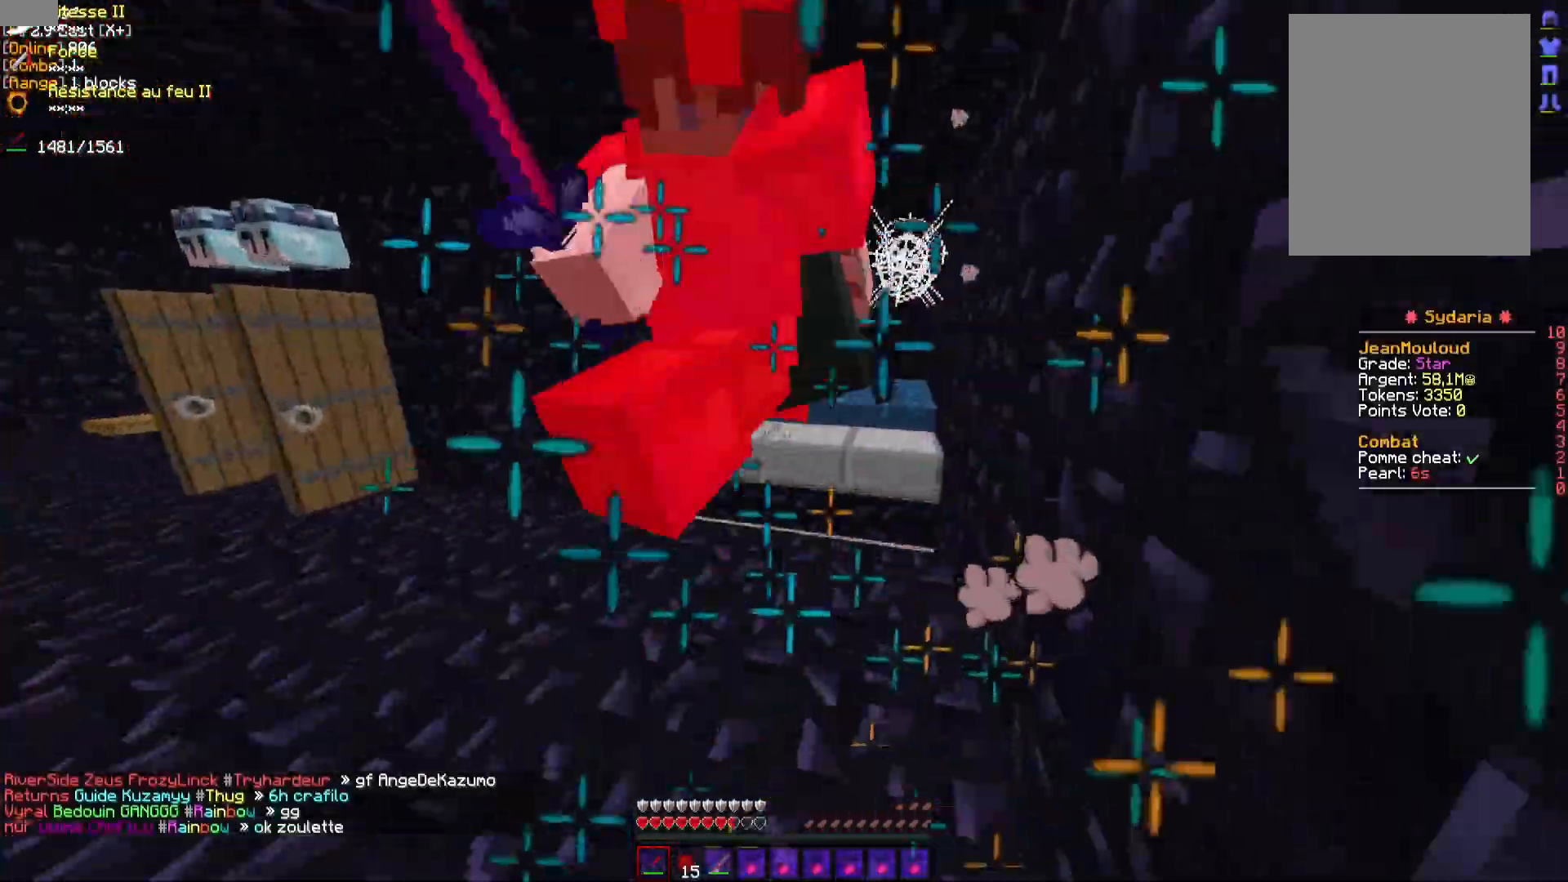
{"keys": ["z"], "mouse": [], "events": [[33, "mouse_left", "up"], [100, "mouse_left", "down"], [133, "mouse_right", "down"], [167, "mouse_right", "up"], [183, "mouse_left", "up"], [200, "q", "down"], [233, "mouse_left", "down"], [333, "mouse_left", "up"], [383, "mouse_left", "down"], [450, "mouse_left", "up"], [450, "q", "up"]]}
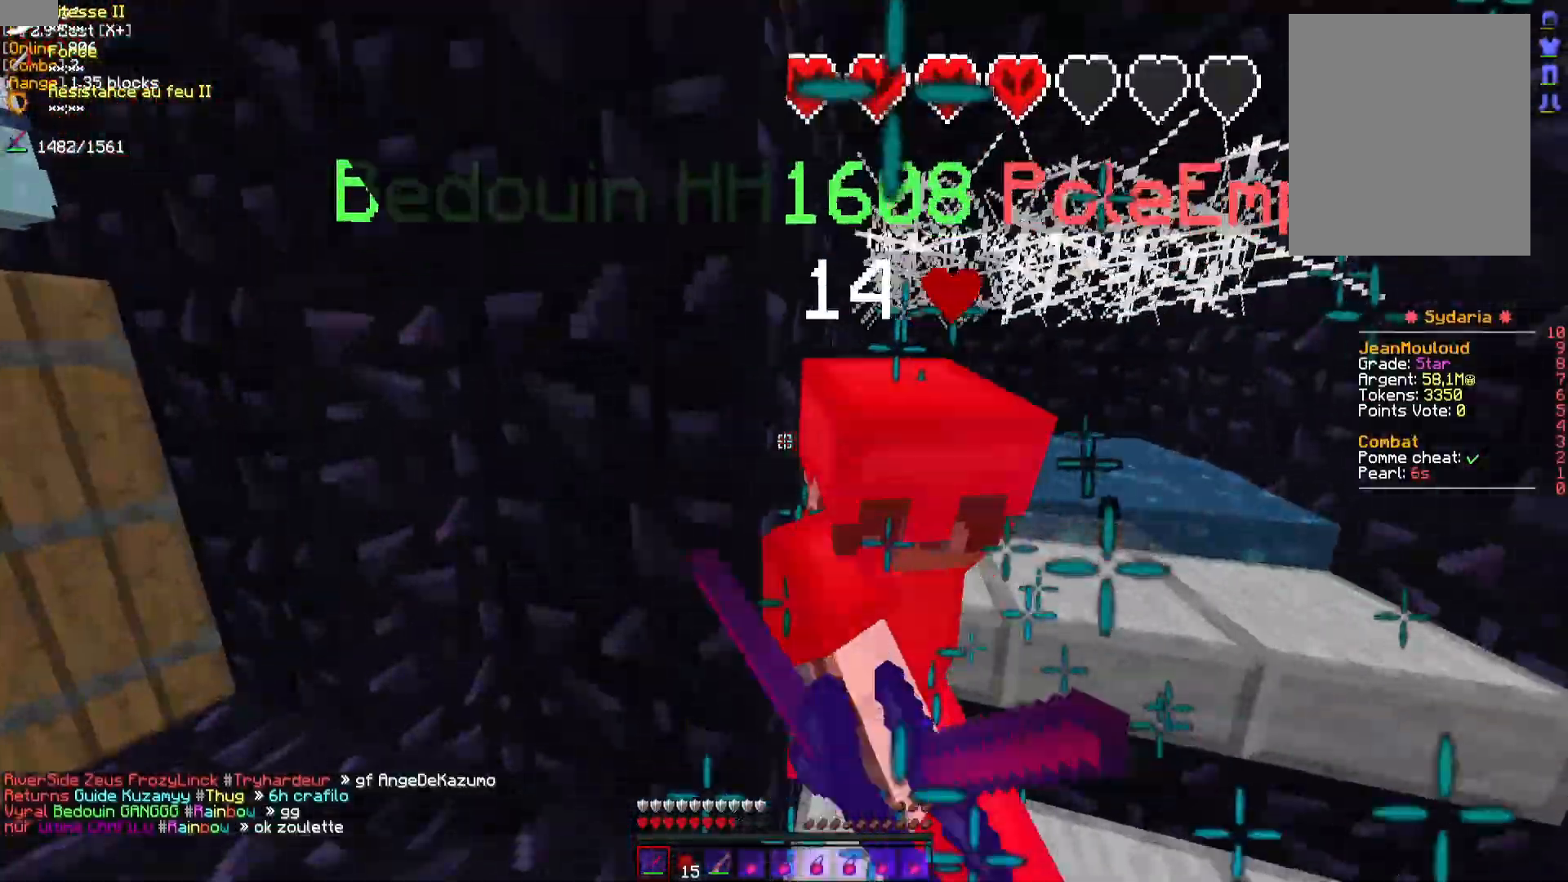
{"keys": ["d", "z"], "mouse": ["left", "right"]}